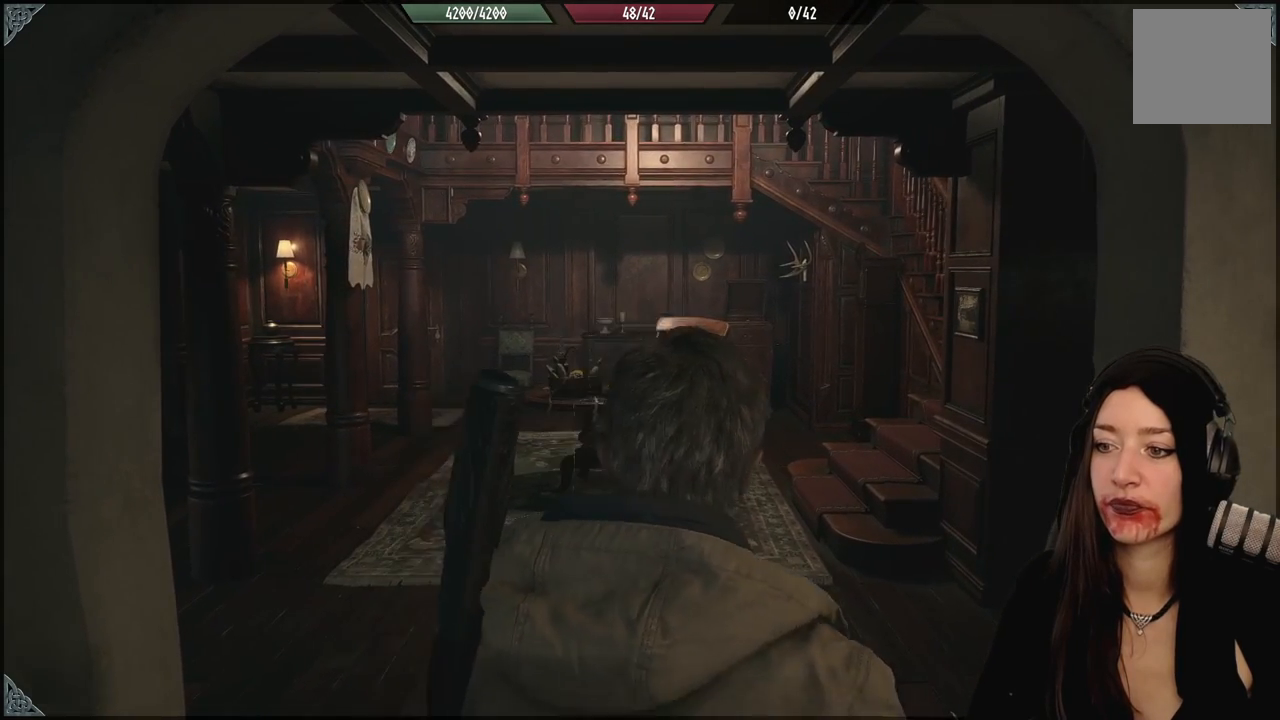
Gameplay with a controller (Xbox layout); each line is a JSON object with the inputs held at the frame after it. "events" lists button and stick changes between this image and that frame as [ms after this image, input, new state], when the widget could be followed in between.
{"buttons": [], "left_stick": "center", "right_stick": "down-left", "events": [[300, "right_stick", "down-left"]]}
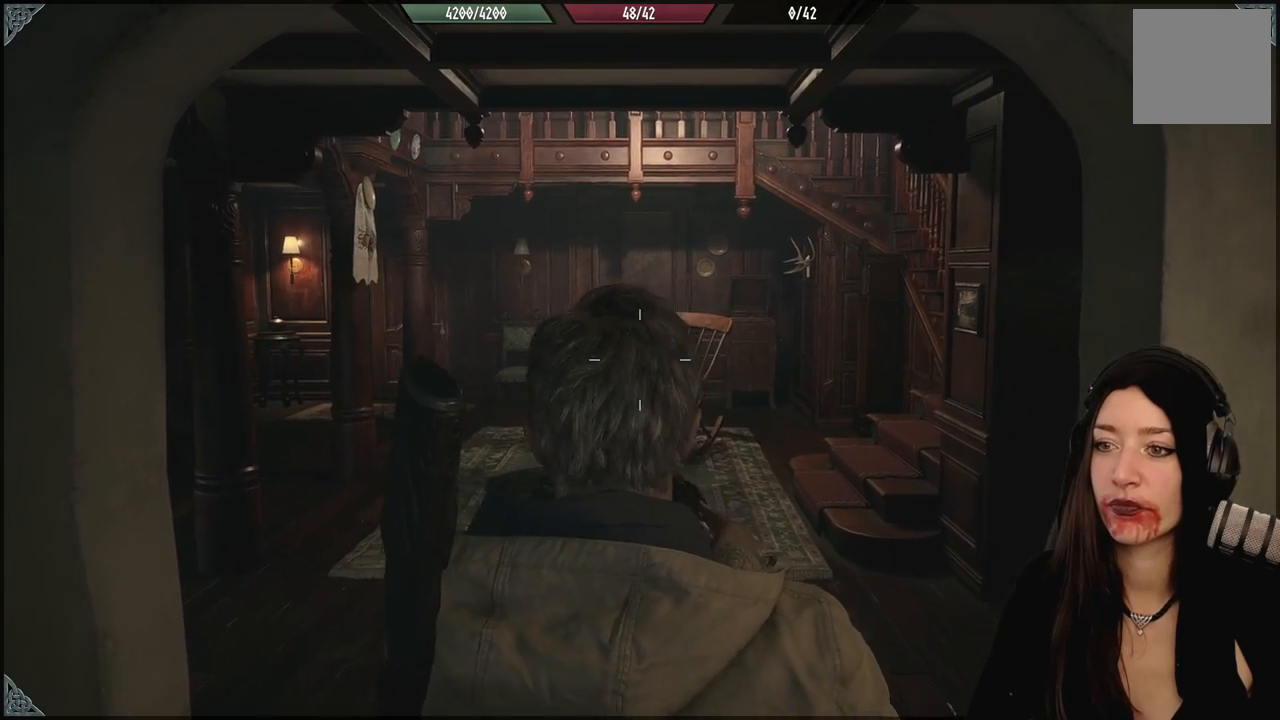
{"buttons": [], "left_stick": "center", "right_stick": "left", "events": [[83, "right_stick", "center"], [317, "right_stick", "down-left"], [500, "right_stick", "left"]]}
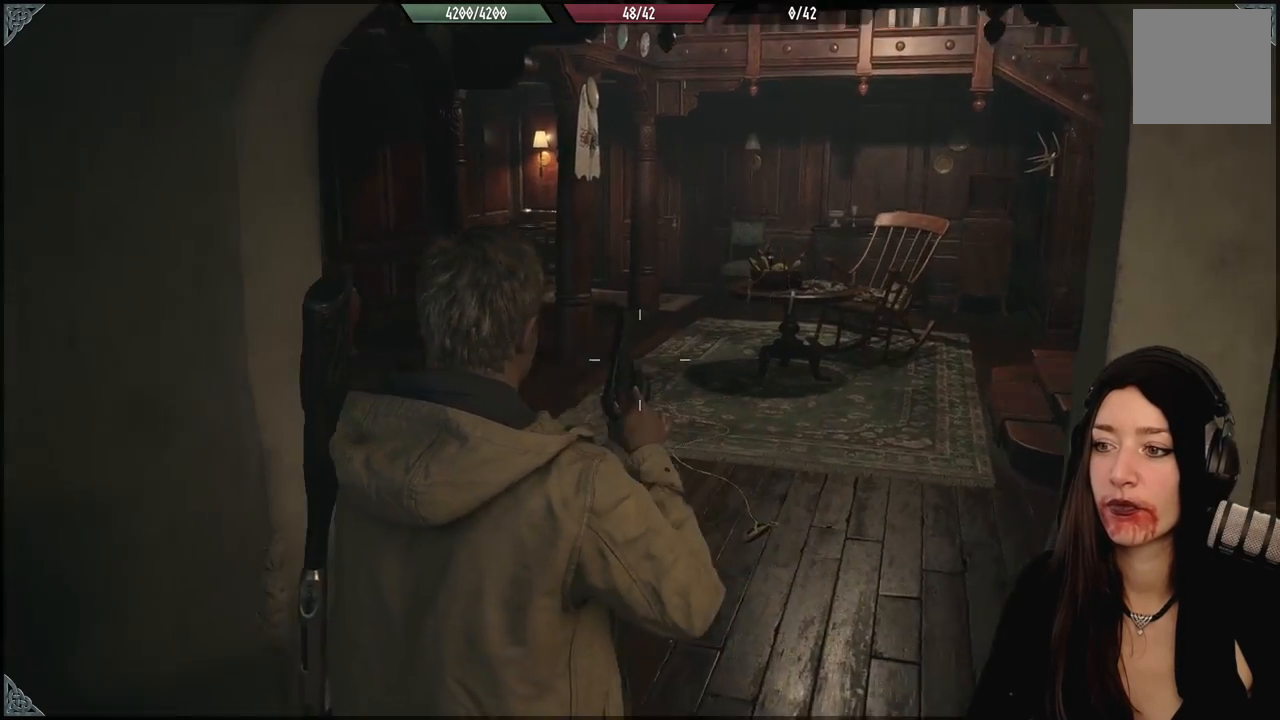
{"buttons": [], "left_stick": "center", "right_stick": "center", "events": [[117, "right_stick", "center"]]}
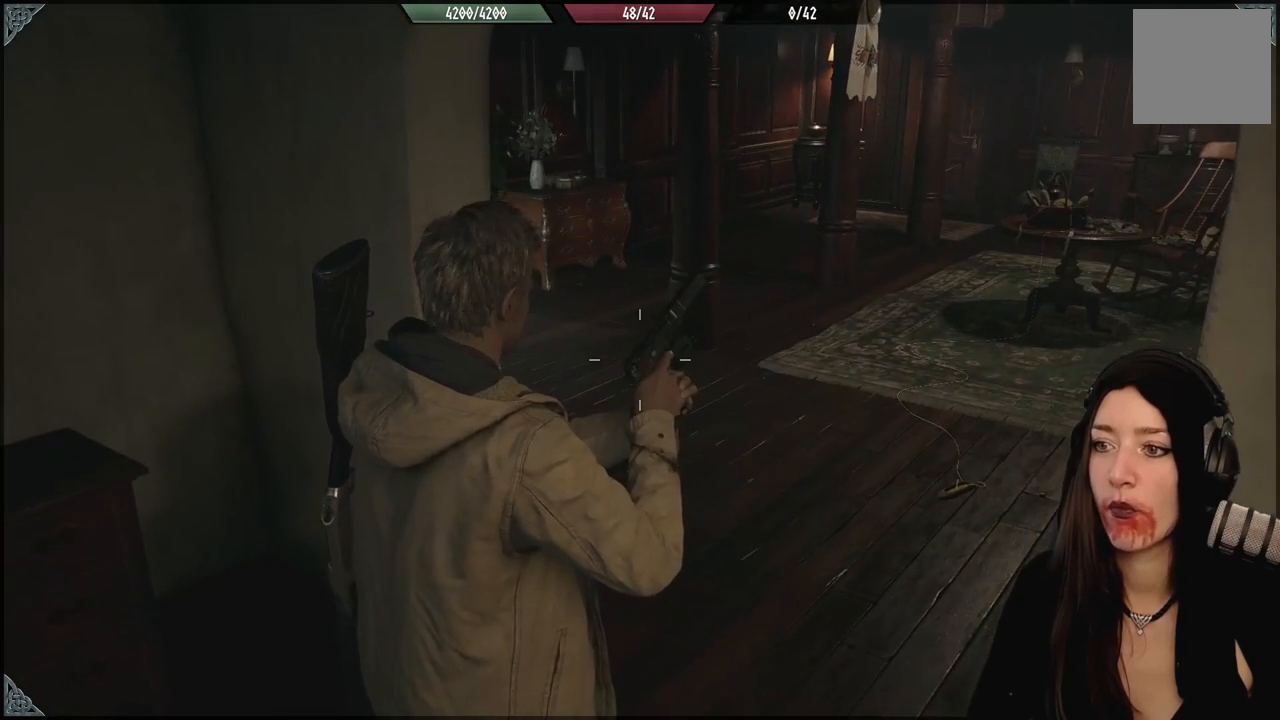
{"buttons": [], "left_stick": "left", "right_stick": "left", "events": [[200, "right_stick", "left"], [250, "left_stick", "left"]]}
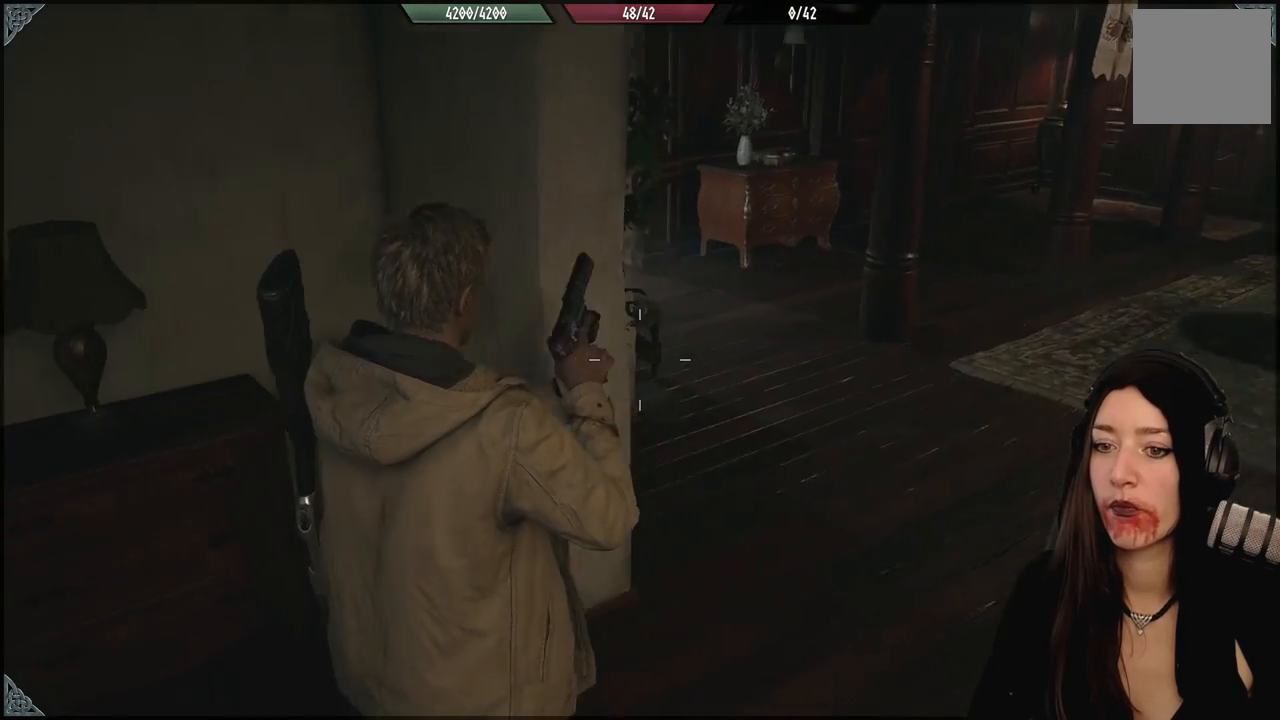
{"buttons": [], "left_stick": "center", "right_stick": "center", "events": [[250, "left_stick", "center"], [333, "right_stick", "center"]]}
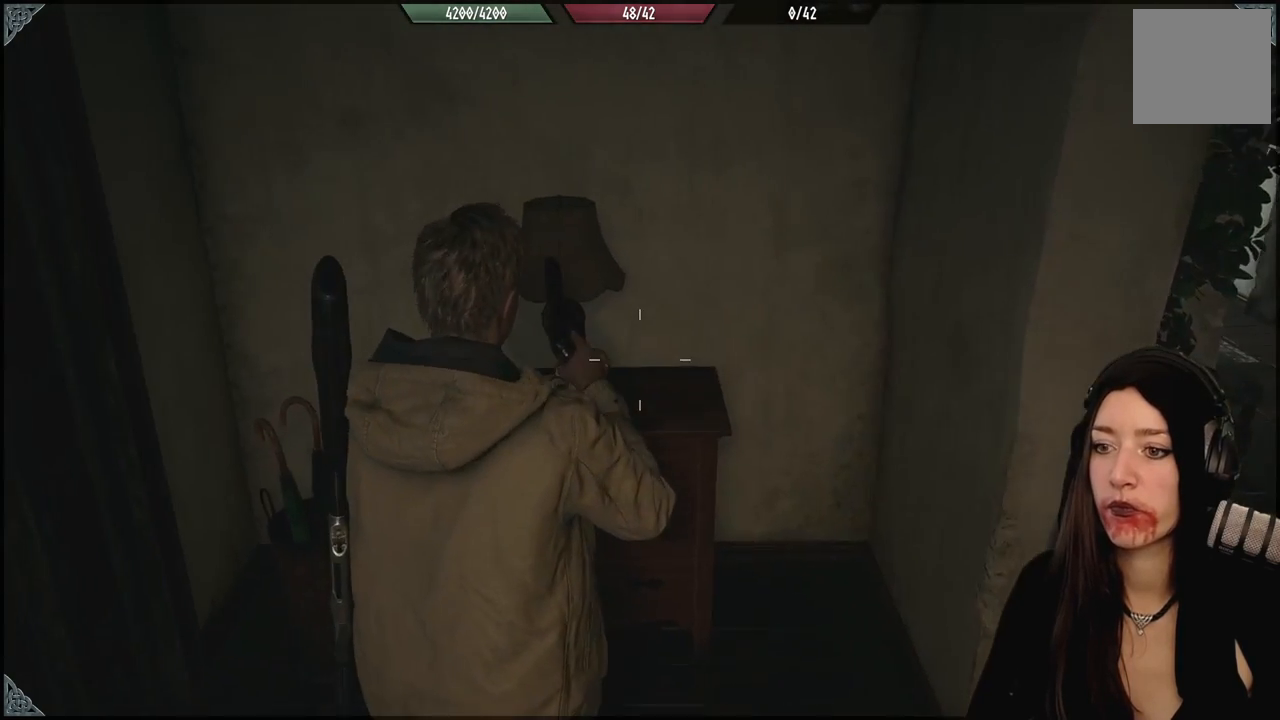
{"buttons": [], "left_stick": "center", "right_stick": "right", "events": [[217, "right_stick", "right"]]}
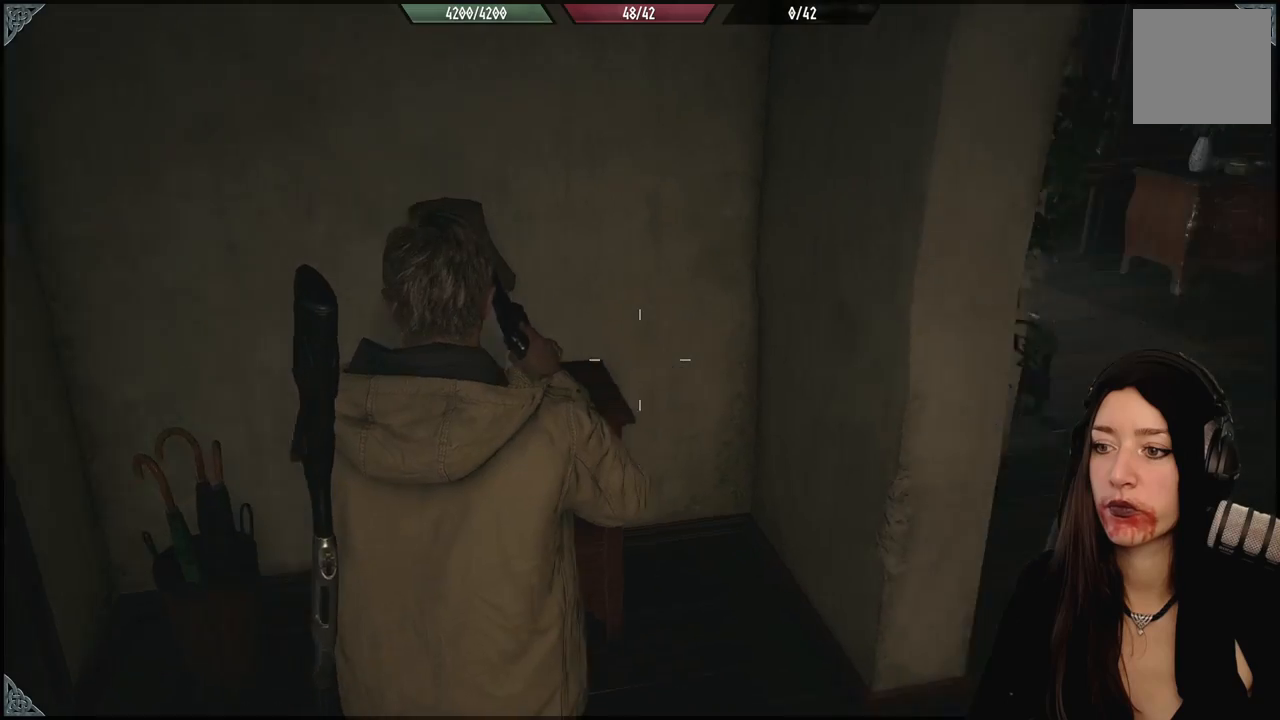
{"buttons": [], "left_stick": "center", "right_stick": "right", "events": []}
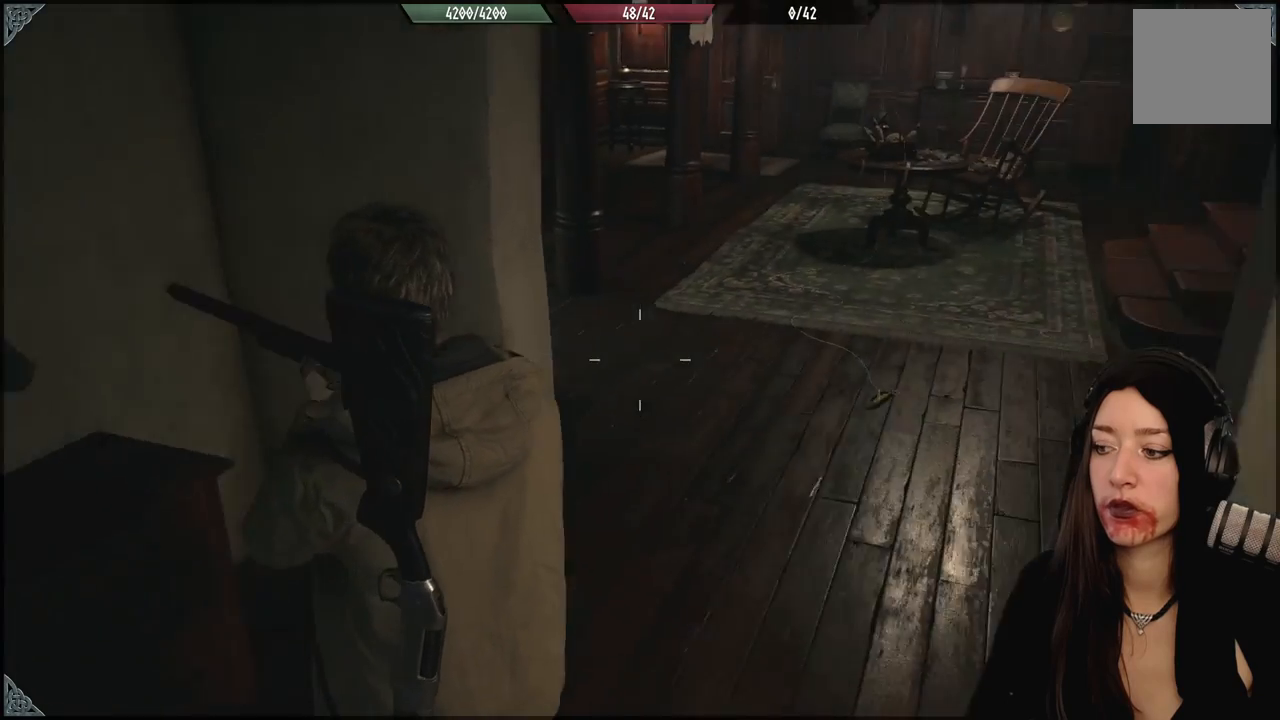
{"buttons": [], "left_stick": "center", "right_stick": "right", "events": [[133, "left_stick", "right"], [383, "left_stick", "center"]]}
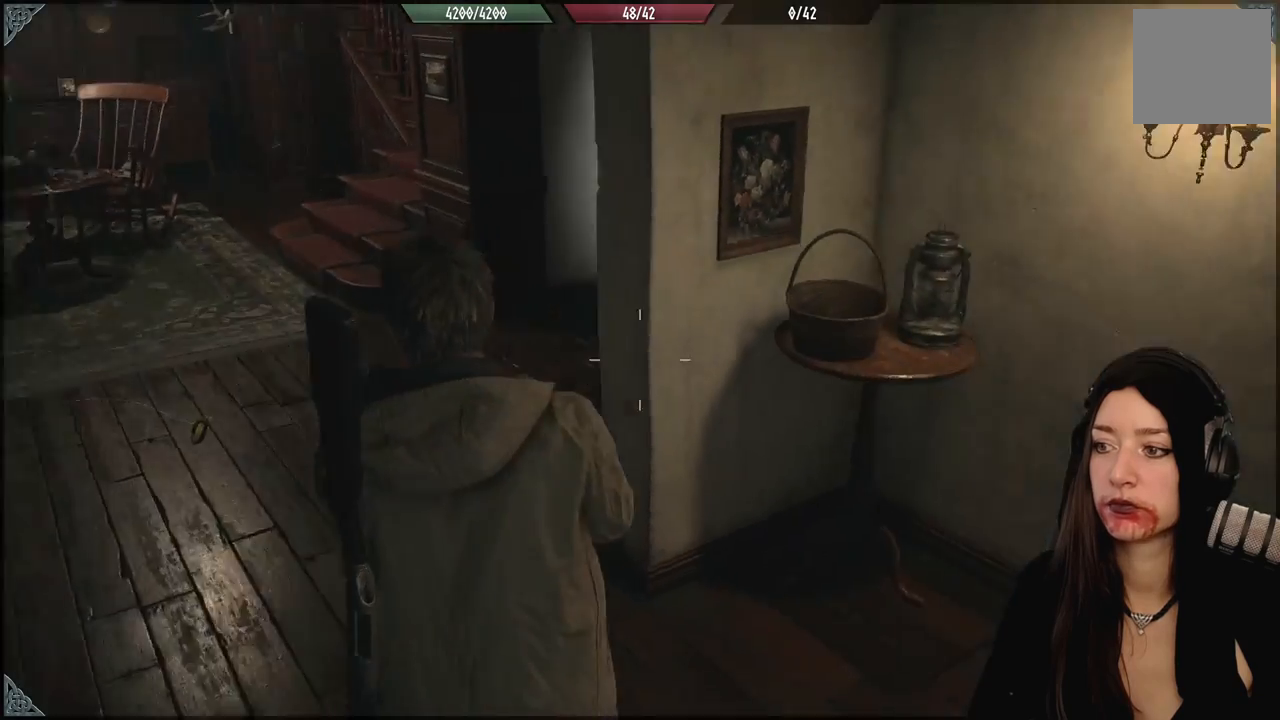
{"buttons": [], "left_stick": "center", "right_stick": "center", "events": [[50, "right_stick", "center"]]}
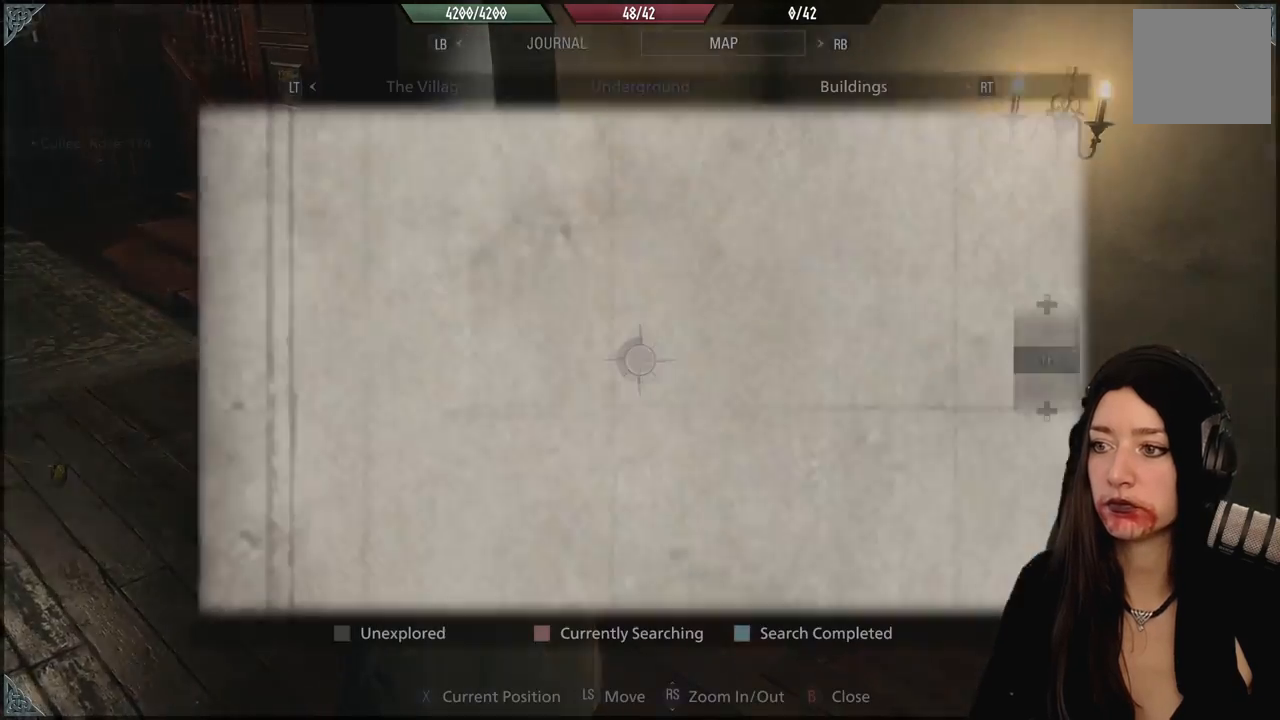
{"buttons": [], "left_stick": "center", "right_stick": "center", "events": []}